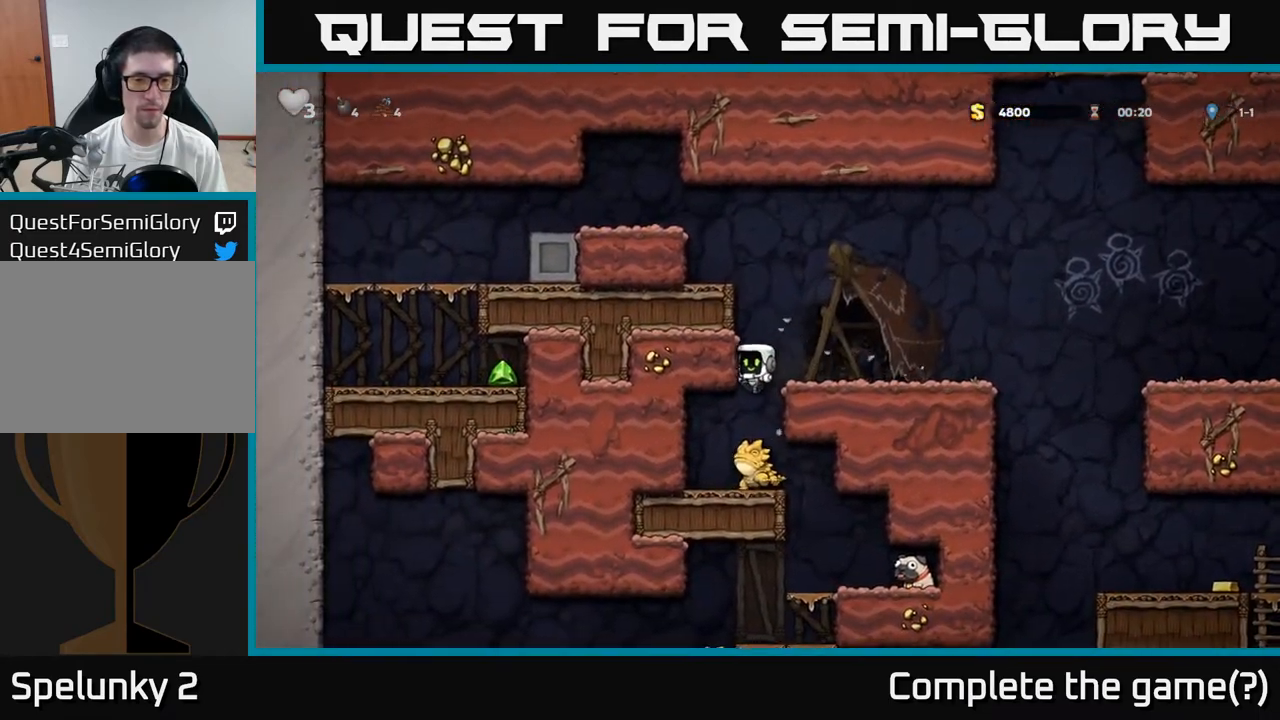
Gameplay with a controller (Xbox layout); each line is a JSON object with the inputs held at the frame after it (dt_ms = milliseconds from this image to that frame). "events" lists button and stick changes between this image and that frame as [ms after this image, input, new state], when the widget could be followed in between. Not read: right_stick.
{"dt_ms": 500, "buttons": [], "left_stick": "right", "events": [[83, "A", "down"], [267, "left_stick", "right"], [367, "A", "up"]]}
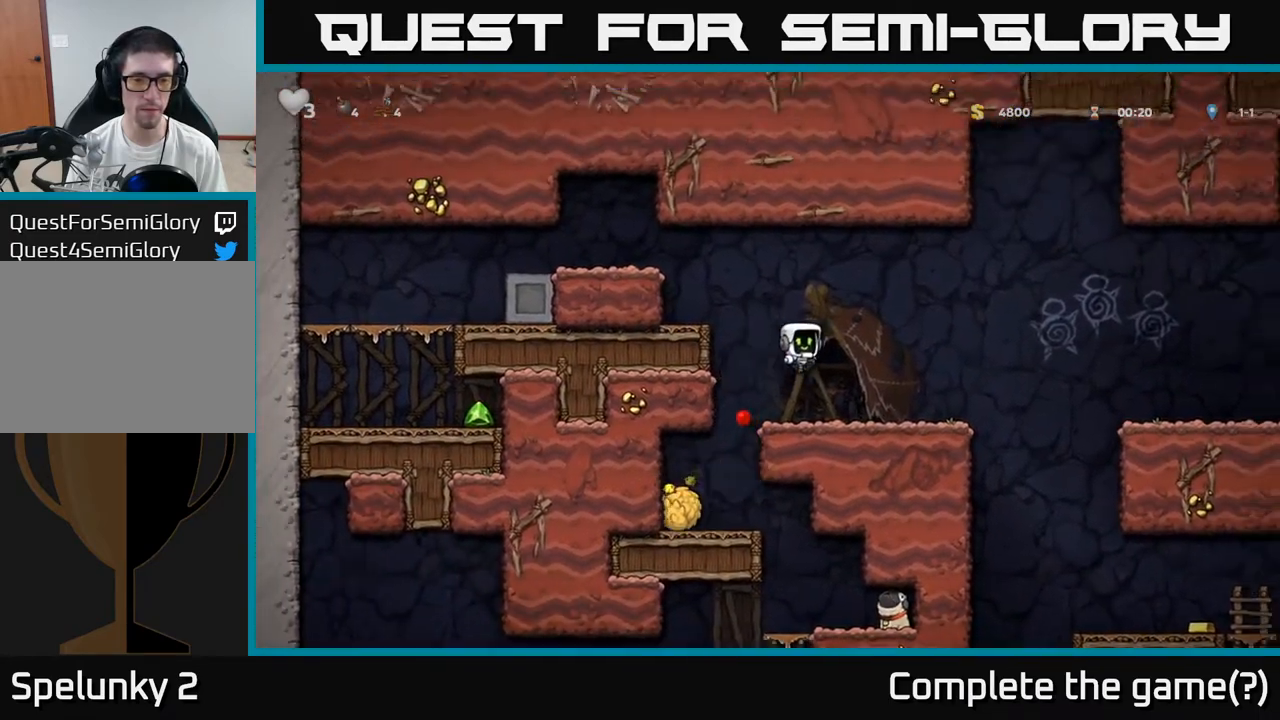
{"dt_ms": 1000, "buttons": ["A"], "left_stick": "left"}
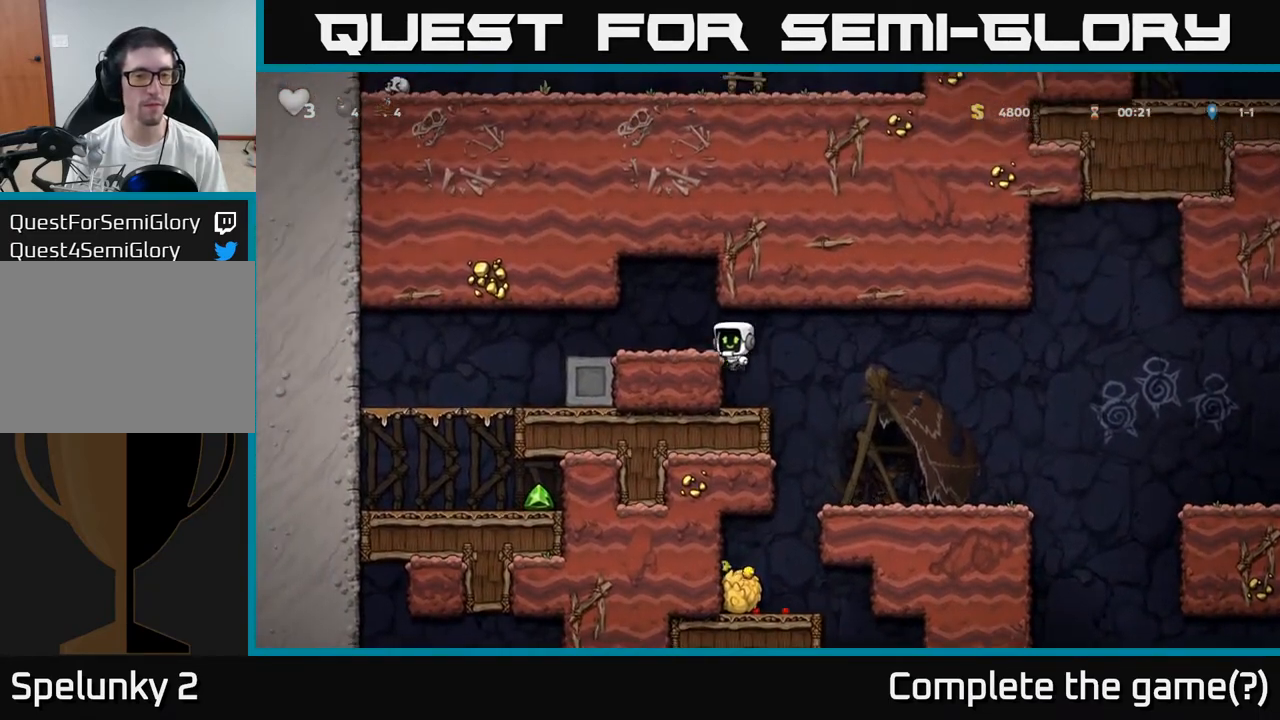
{"dt_ms": 500, "buttons": [], "left_stick": "up", "events": [[50, "A", "up"], [283, "left_stick", "up"]]}
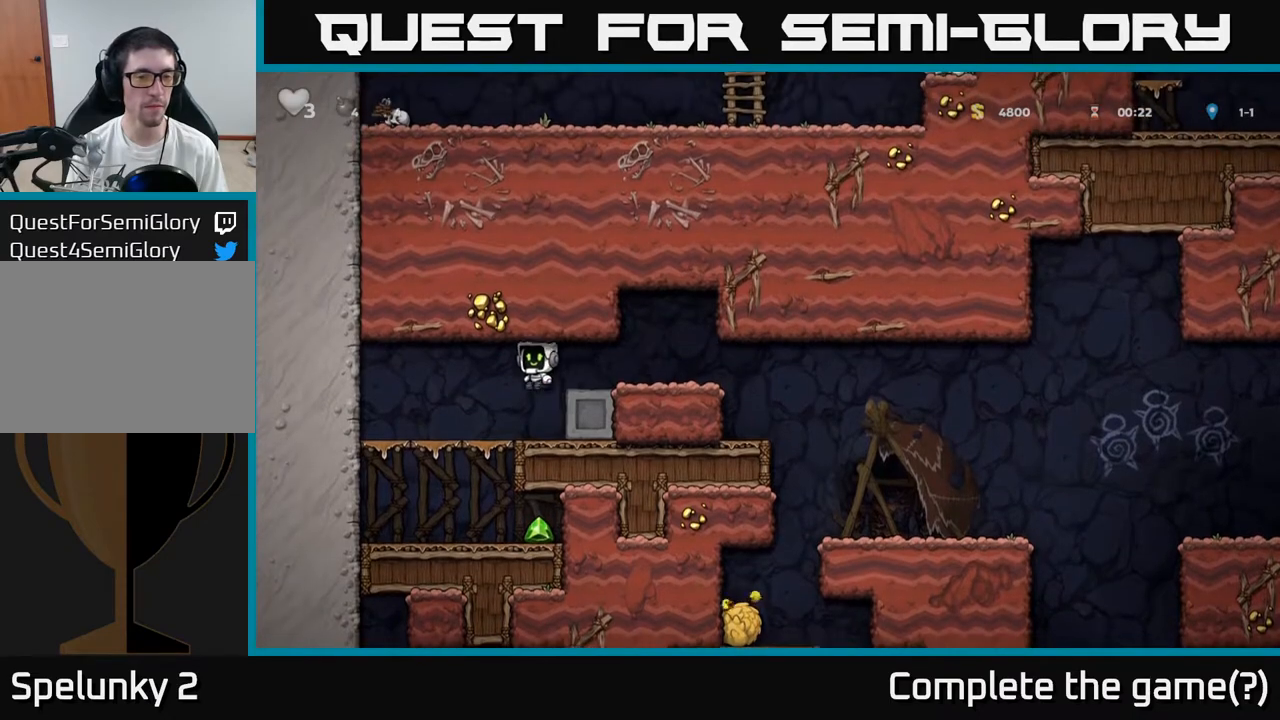
{"dt_ms": 500, "buttons": [], "left_stick": "down", "events": [[50, "left_stick", "center"], [133, "left_stick", "down"], [283, "A", "down"], [367, "A", "up"]]}
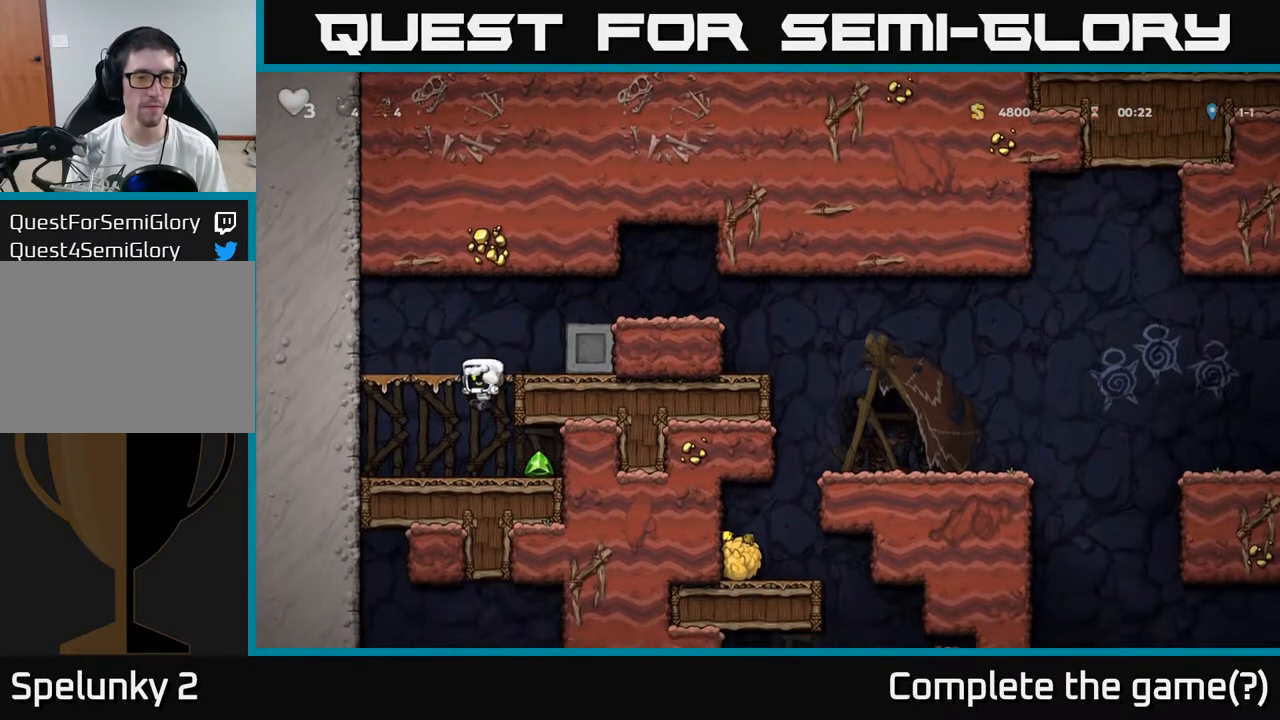
{"dt_ms": 500, "buttons": ["A"], "left_stick": "right", "events": [[67, "left_stick", "right"], [267, "left_stick", "left"], [450, "A", "down"], [467, "left_stick", "right"]]}
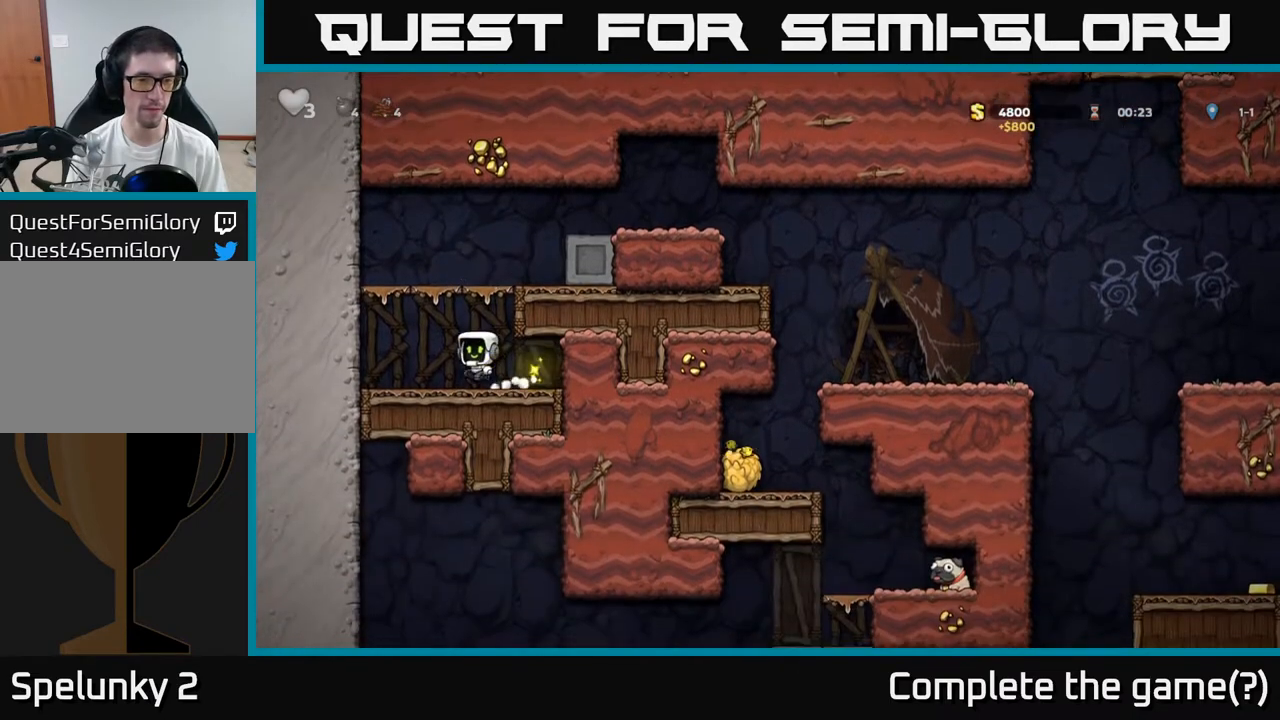
{"dt_ms": 500, "buttons": [], "left_stick": "right", "events": [[117, "A", "up"], [250, "A", "down"], [400, "A", "up"]]}
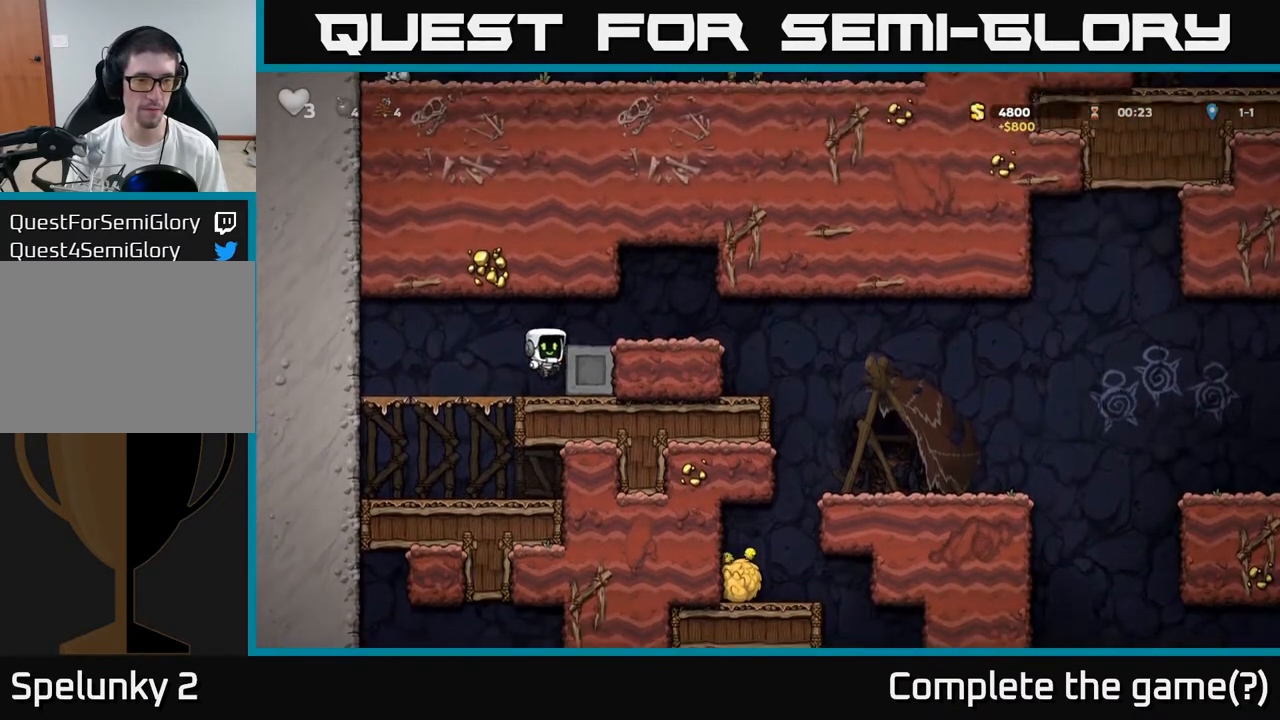
{"dt_ms": 500, "buttons": [], "left_stick": "right", "events": [[33, "A", "down"], [150, "A", "up"]]}
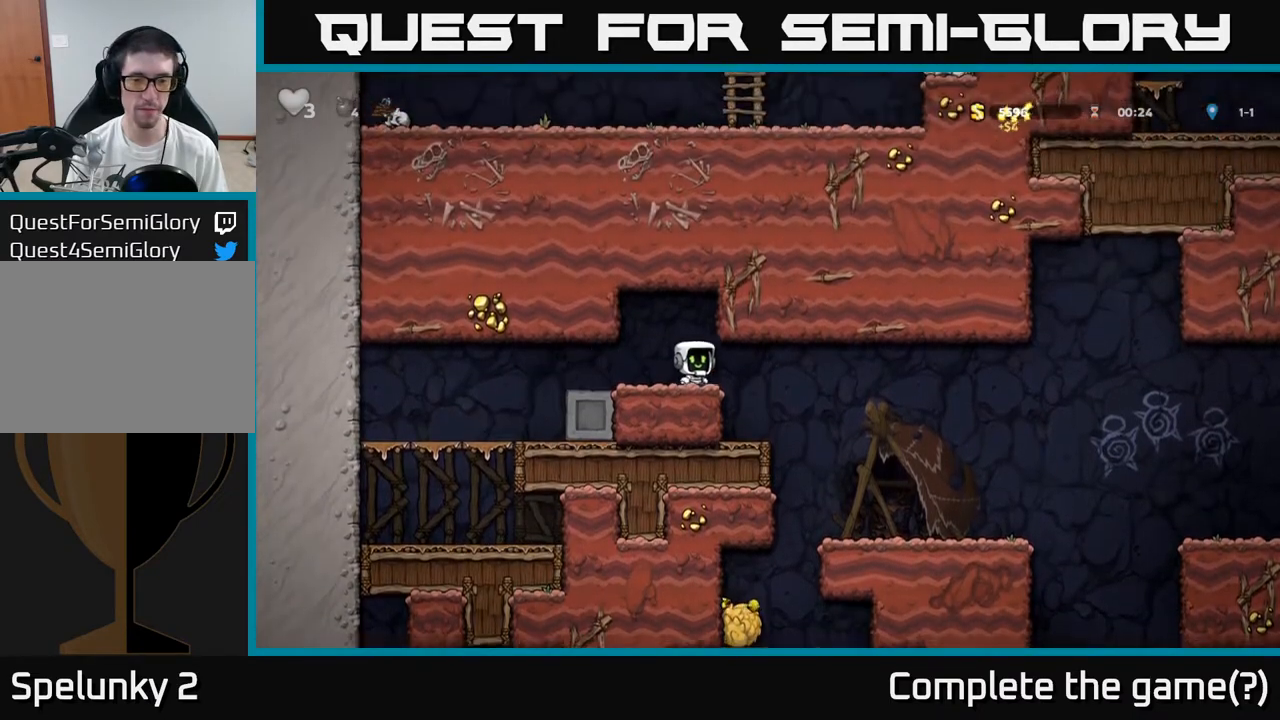
{"dt_ms": 500, "buttons": [], "left_stick": "center", "events": [[217, "left_stick", "center"], [317, "left_stick", "left"], [467, "left_stick", "center"]]}
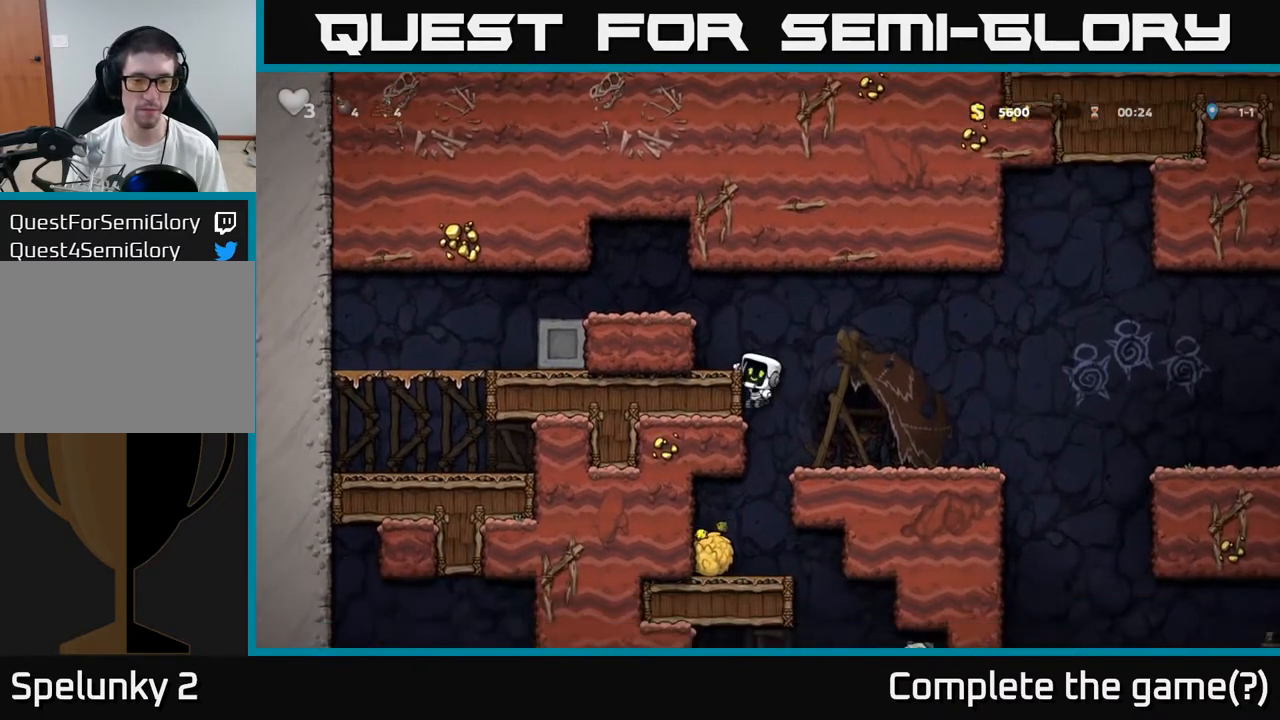
{"dt_ms": 500, "buttons": [], "left_stick": "center", "events": [[167, "left_stick", "down"], [233, "A", "down"], [317, "A", "up"], [350, "left_stick", "center"]]}
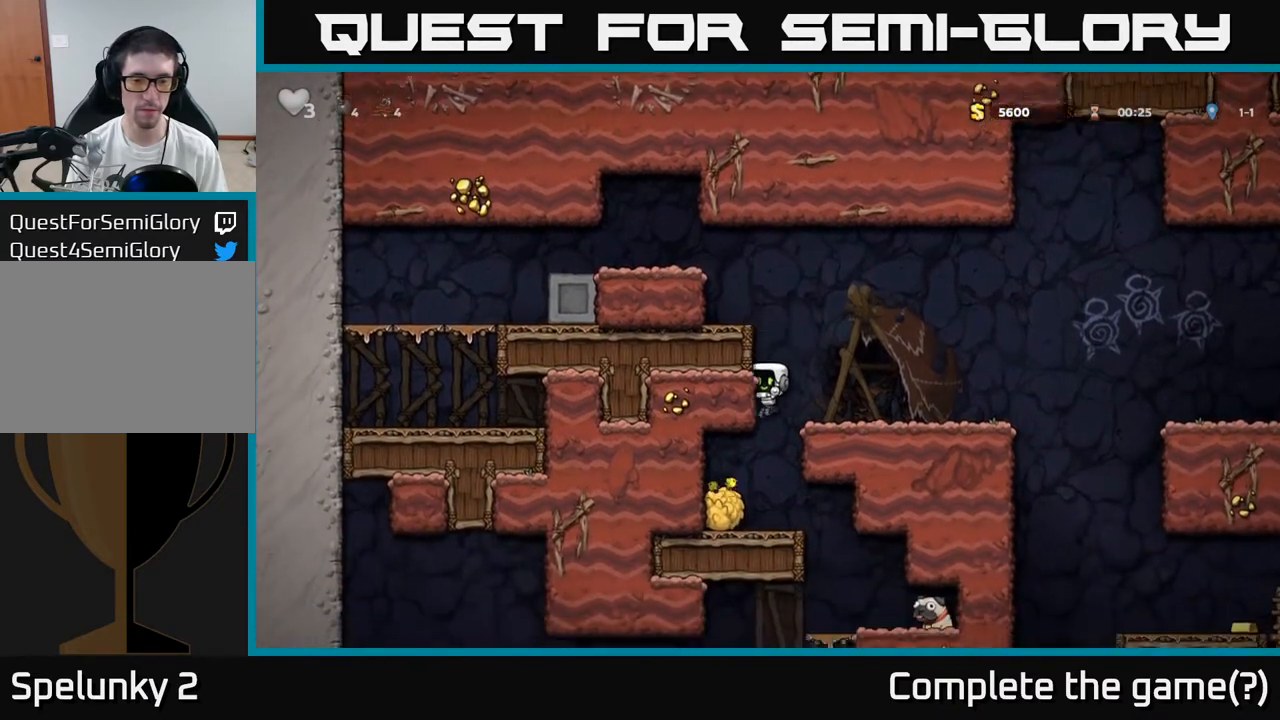
{"dt_ms": 500, "buttons": [], "left_stick": "right", "events": [[117, "left_stick", "right"], [383, "left_stick", "center"], [500, "left_stick", "right"]]}
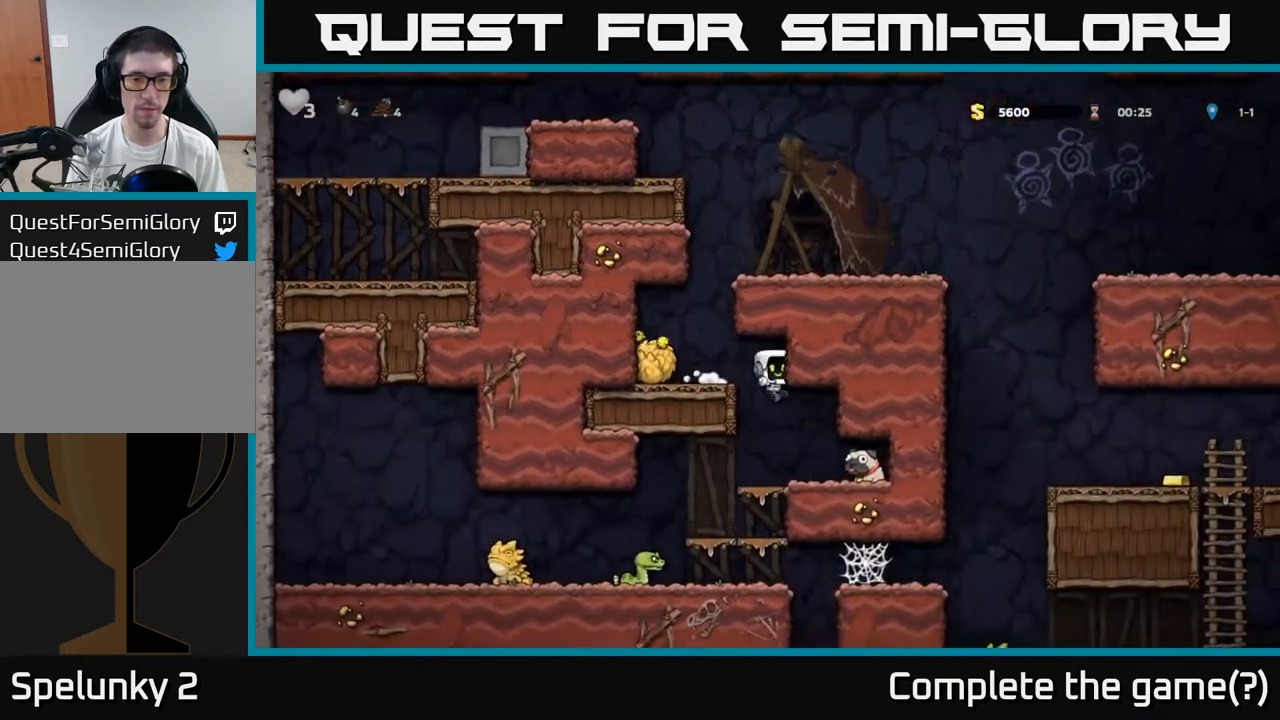
{"dt_ms": 500, "buttons": [], "left_stick": "left", "events": [[317, "left_stick", "down"], [383, "X", "down"], [467, "X", "up"], [467, "left_stick", "left"]]}
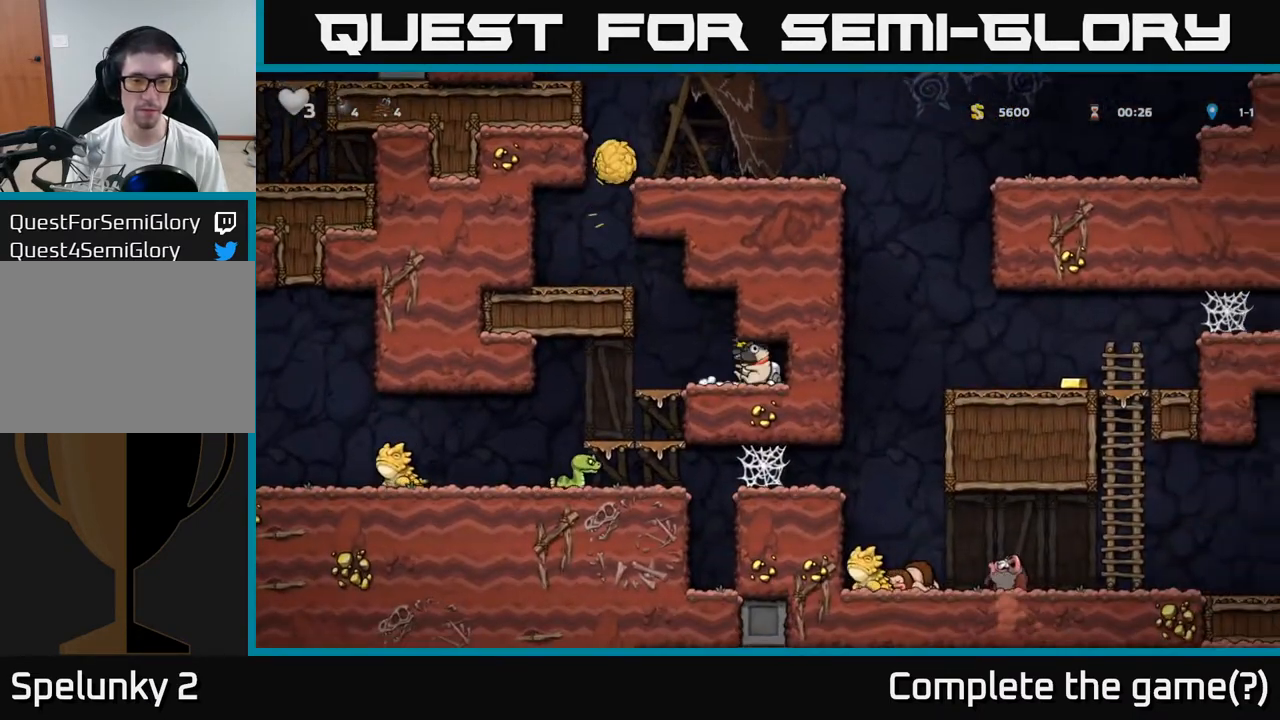
{"dt_ms": 500, "buttons": [], "left_stick": "center", "events": [[50, "left_stick", "center"], [300, "left_stick", "right"], [400, "left_stick", "center"]]}
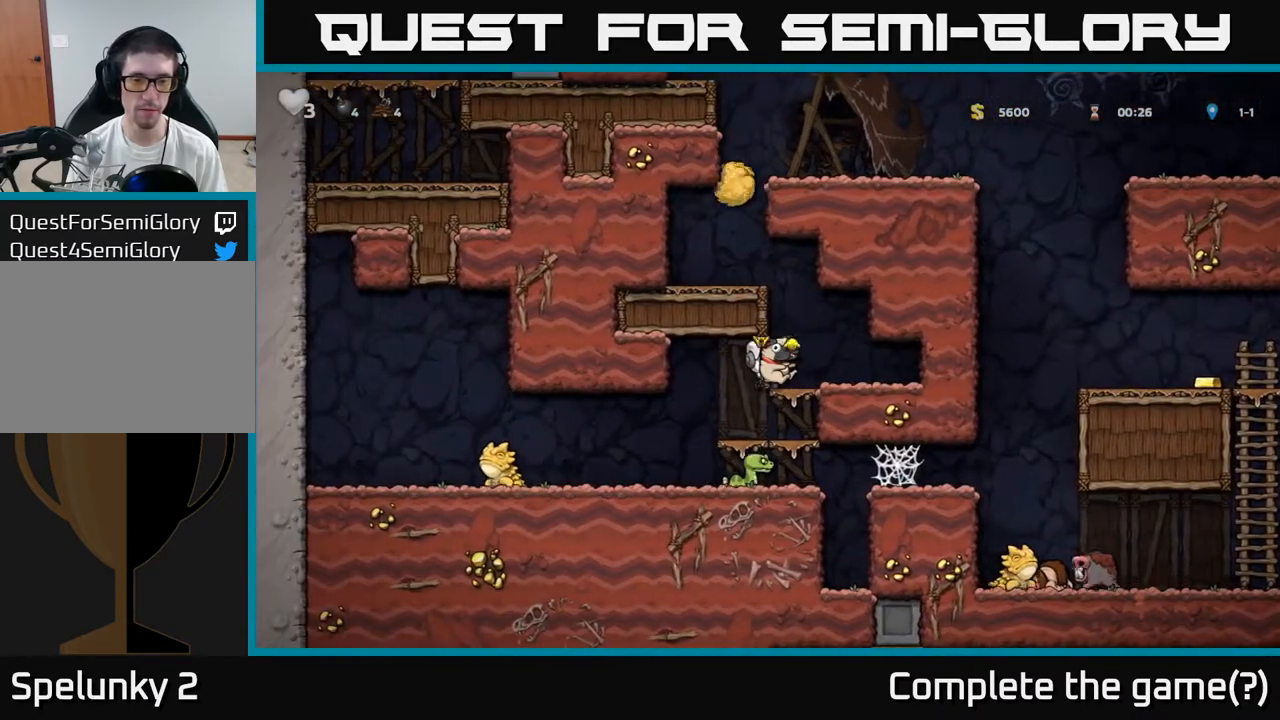
{"dt_ms": 500, "buttons": ["A"], "left_stick": "down", "events": [[33, "left_stick", "down"], [117, "A", "down"], [217, "A", "up"], [383, "A", "down"]]}
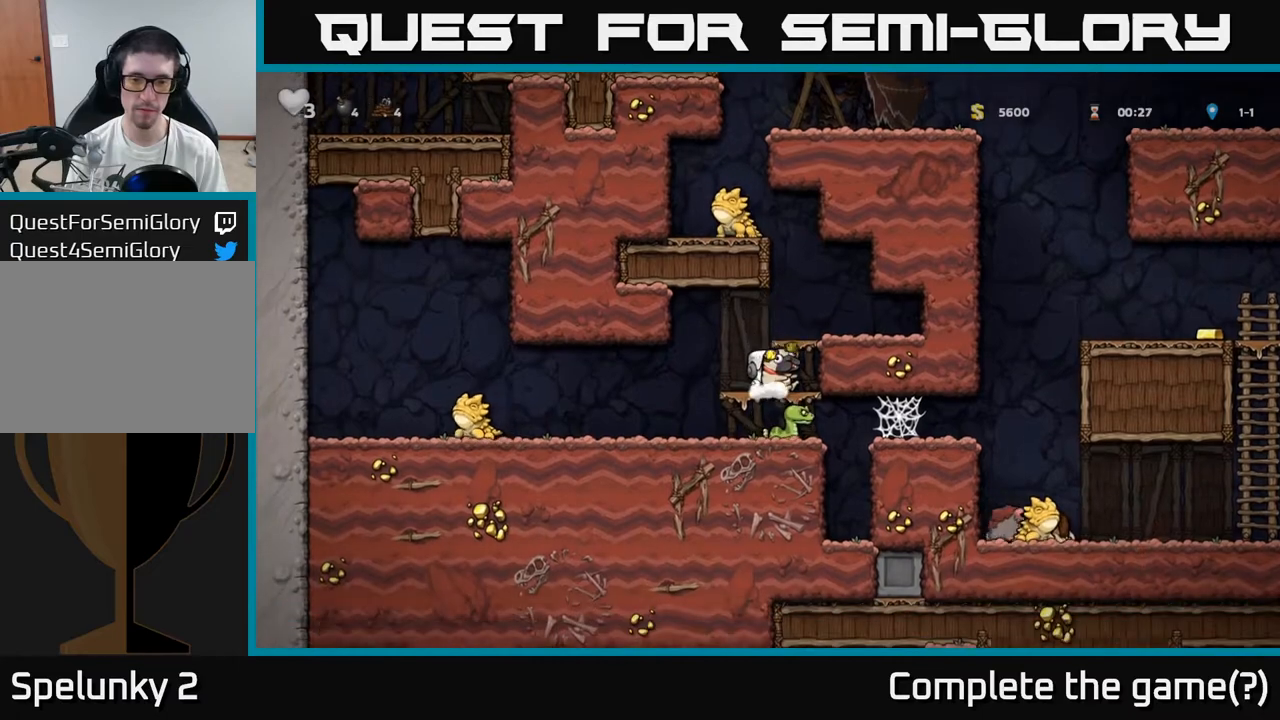
{"dt_ms": 500, "buttons": ["A"], "left_stick": "down", "events": [[17, "A", "up"], [117, "left_stick", "center"], [433, "left_stick", "down-right"], [500, "A", "down"], [500, "left_stick", "down"]]}
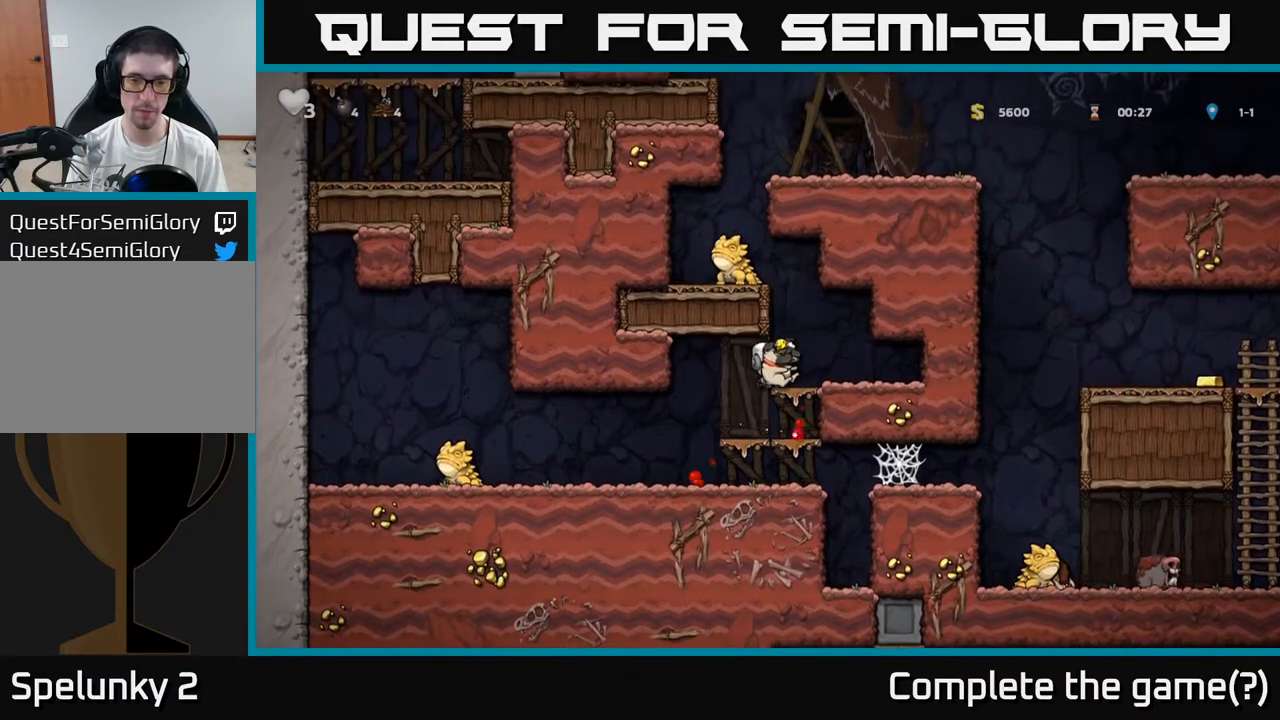
{"dt_ms": 500, "buttons": [], "left_stick": "right", "events": [[100, "A", "up"], [300, "A", "down"], [417, "A", "up"], [500, "left_stick", "right"]]}
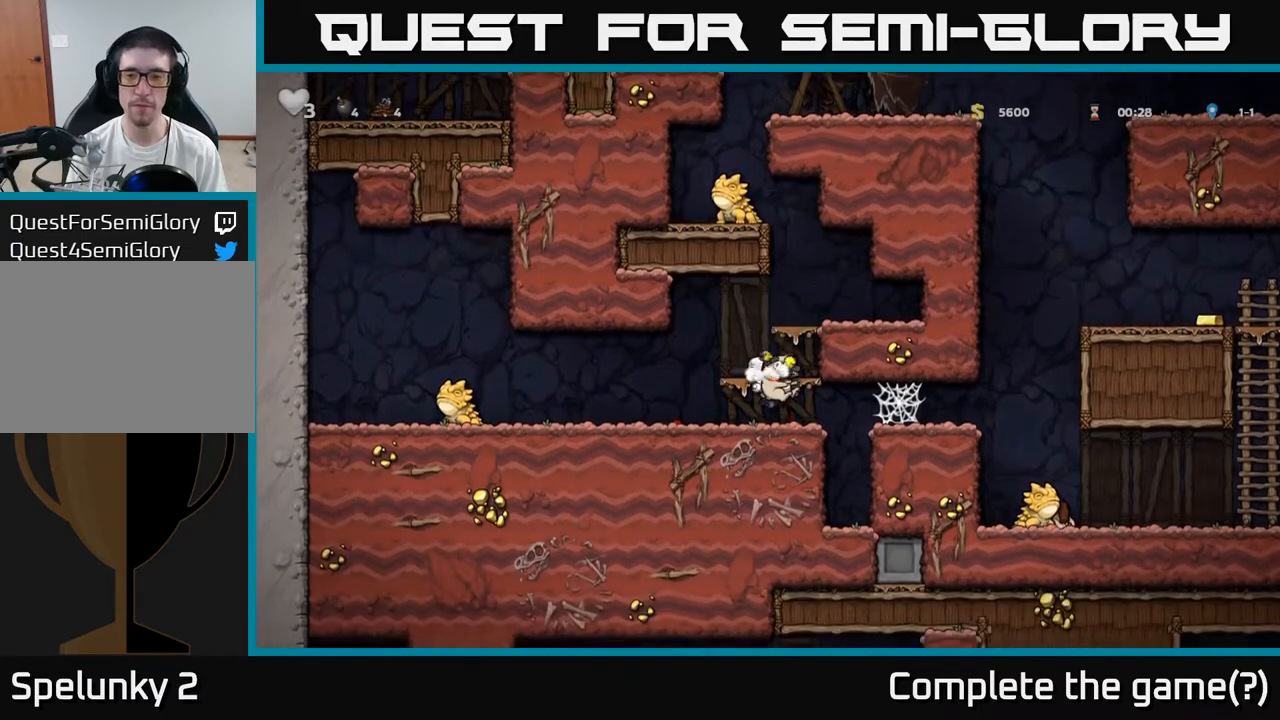
{"dt_ms": 500, "buttons": [], "left_stick": "right", "events": [[250, "A", "down"], [317, "A", "up"], [400, "A", "down"], [433, "A", "up"]]}
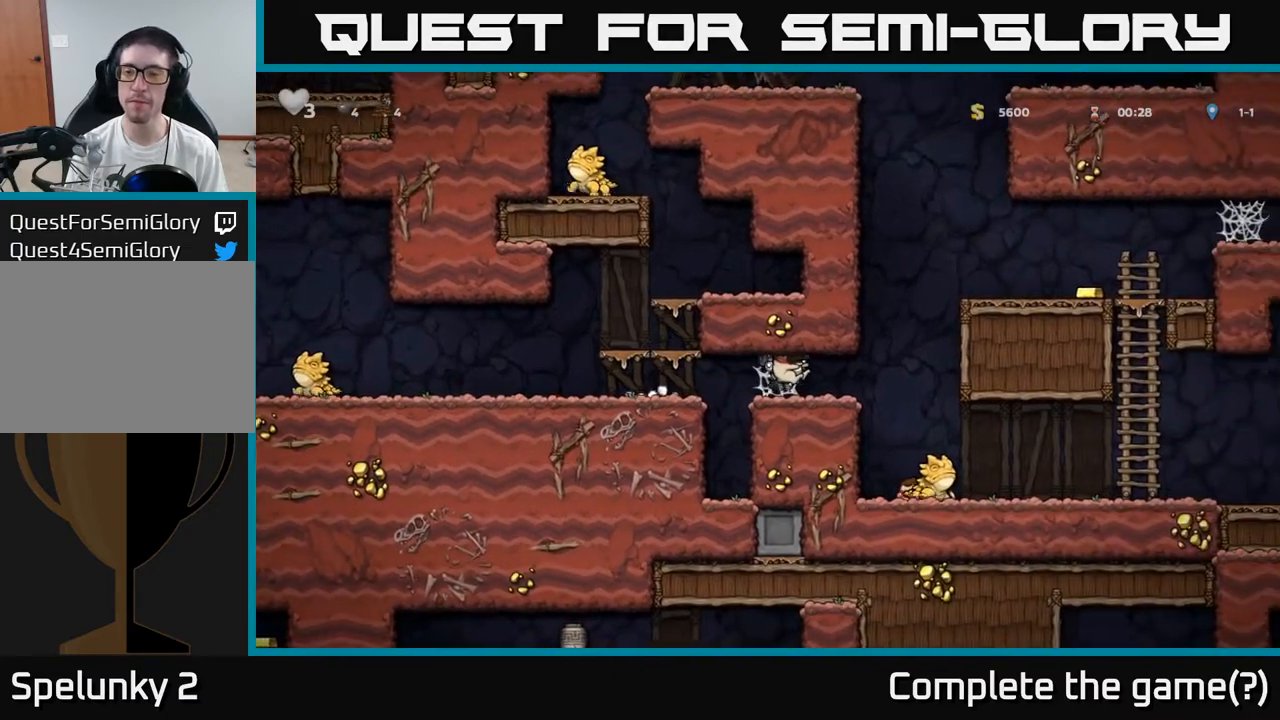
{"dt_ms": 500, "buttons": [], "left_stick": "right", "events": [[17, "A", "down"], [83, "A", "up"], [167, "A", "down"], [233, "A", "up"]]}
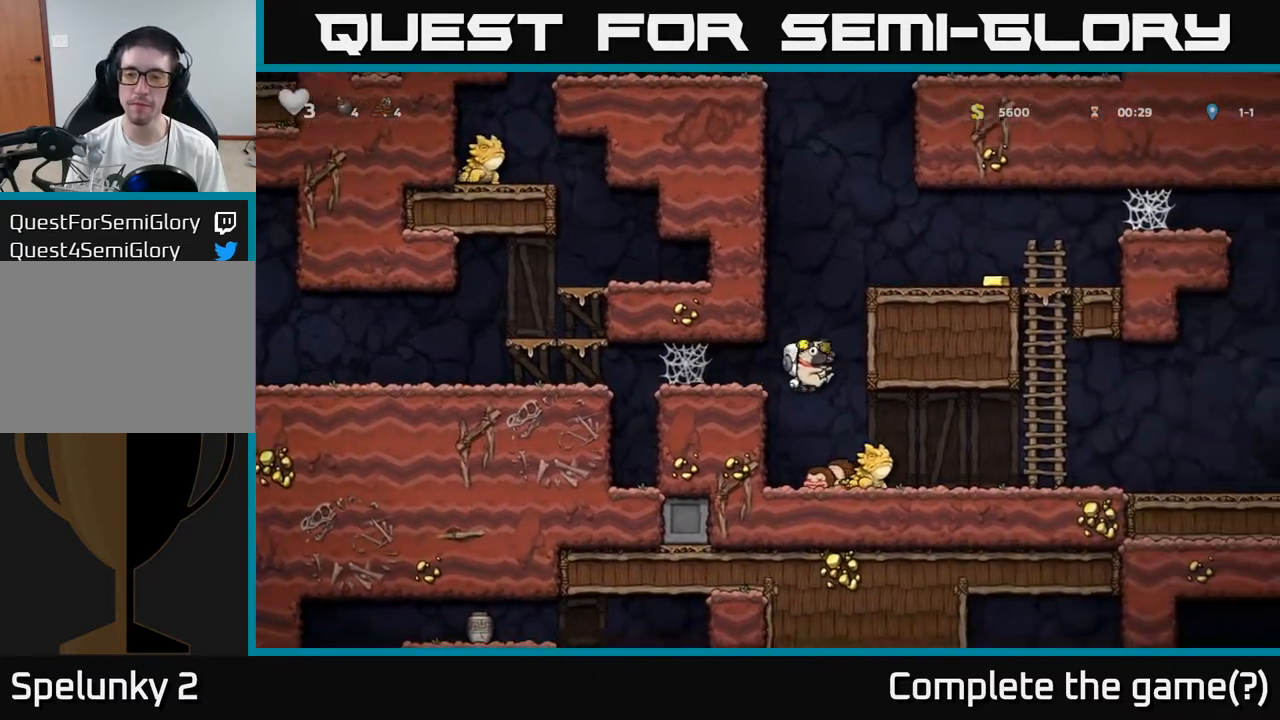
{"dt_ms": 500, "buttons": [], "left_stick": "right", "events": []}
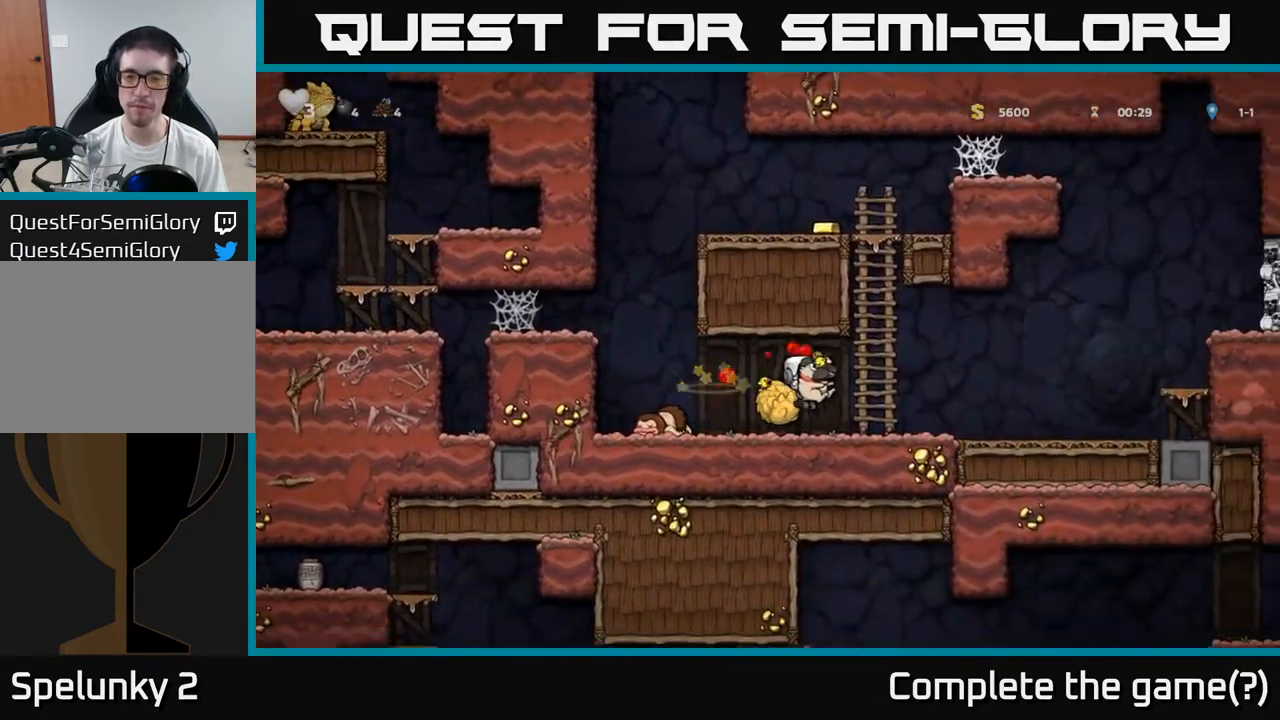
{"dt_ms": 500, "buttons": ["A"], "left_stick": "right", "events": [[233, "A", "down"]]}
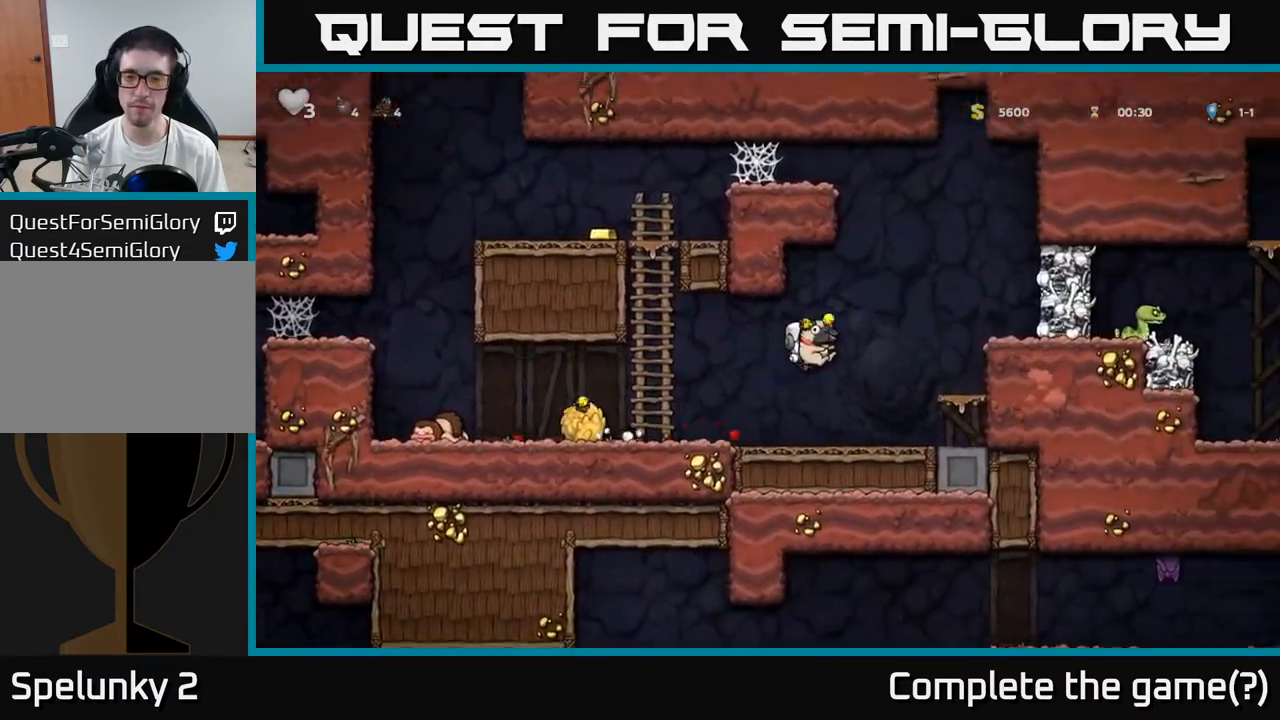
{"dt_ms": 500, "buttons": [], "left_stick": "right", "events": [[150, "A", "up"], [350, "A", "down"], [483, "A", "up"]]}
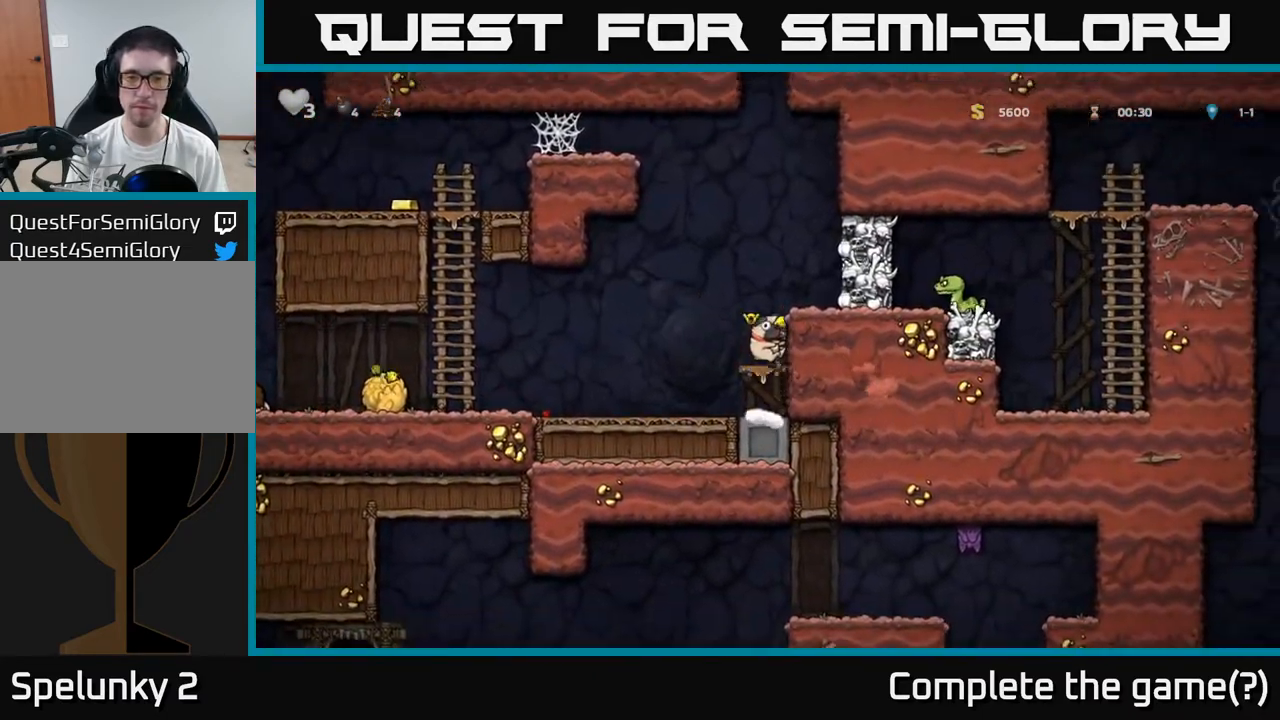
{"dt_ms": 500, "buttons": ["X"], "left_stick": "right", "events": [[183, "left_stick", "center"], [250, "A", "down"], [350, "left_stick", "right"], [450, "X", "down"], [483, "A", "up"]]}
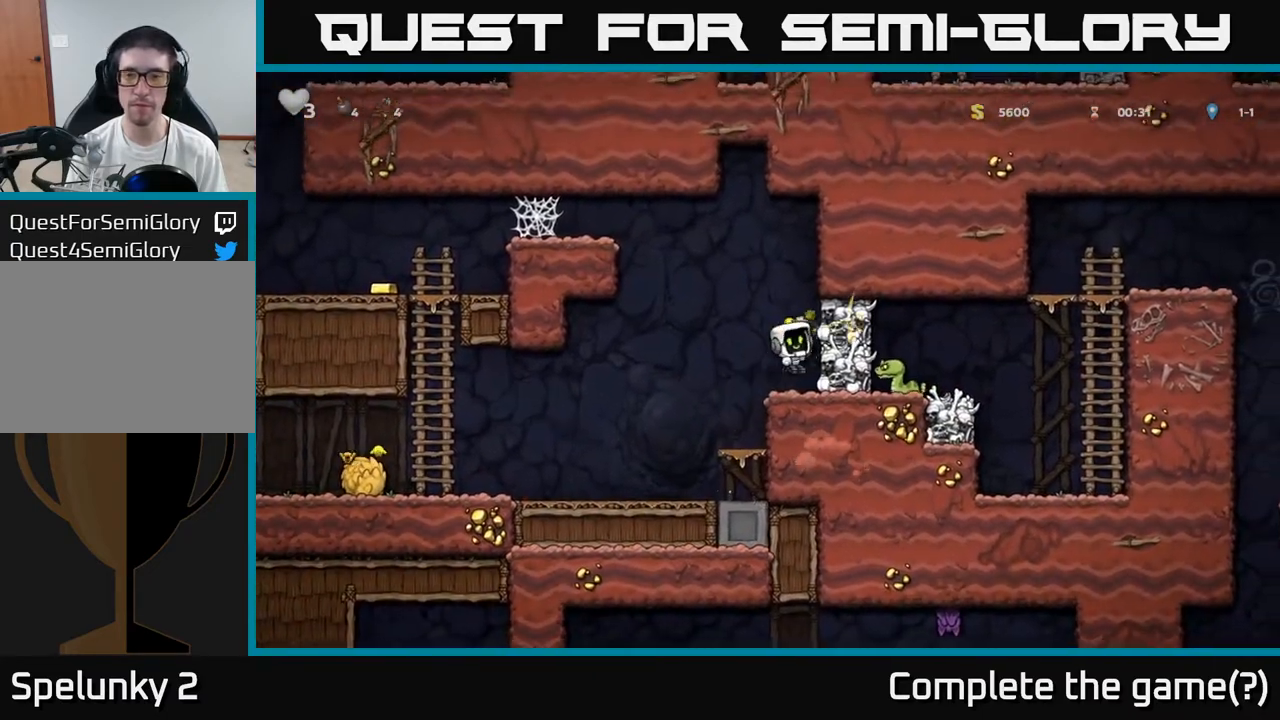
{"dt_ms": 500, "buttons": ["A"], "left_stick": "center", "events": [[17, "left_stick", "center"], [67, "X", "up"], [317, "left_stick", "right"], [367, "A", "down"], [367, "left_stick", "left"], [483, "left_stick", "center"]]}
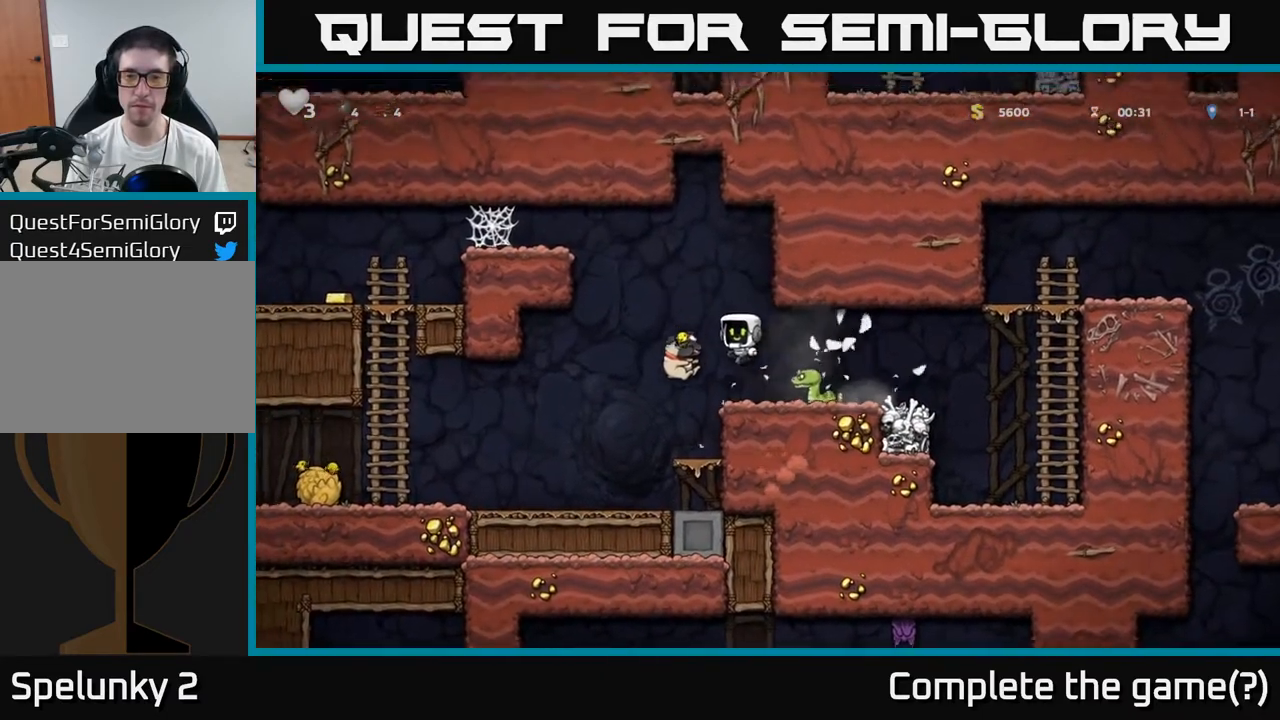
{"dt_ms": 500, "buttons": [], "left_stick": "left", "events": [[17, "left_stick", "right"], [133, "A", "up"], [217, "left_stick", "center"], [483, "left_stick", "left"]]}
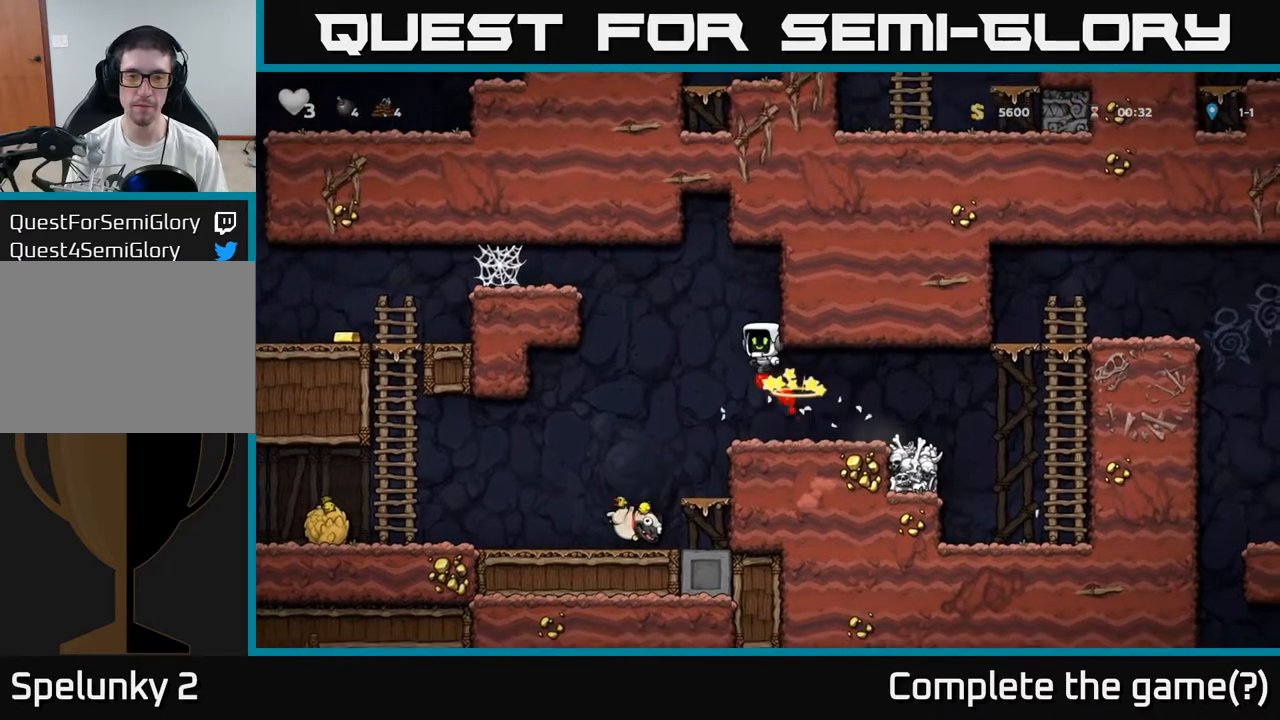
{"dt_ms": 500, "buttons": [], "left_stick": "center", "events": [[200, "left_stick", "center"]]}
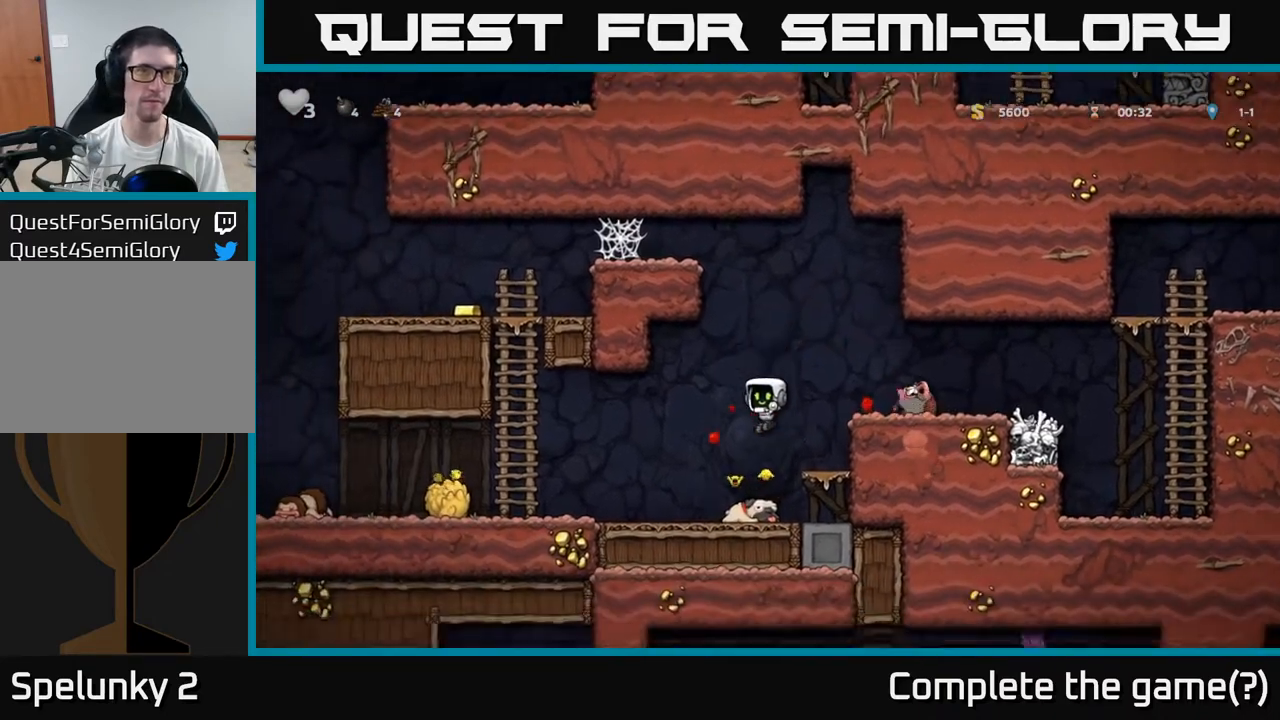
{"dt_ms": 500, "buttons": ["A"], "left_stick": "left", "events": [[17, "left_stick", "down"], [167, "X", "down"], [267, "X", "up"], [317, "A", "down"], [483, "left_stick", "left"]]}
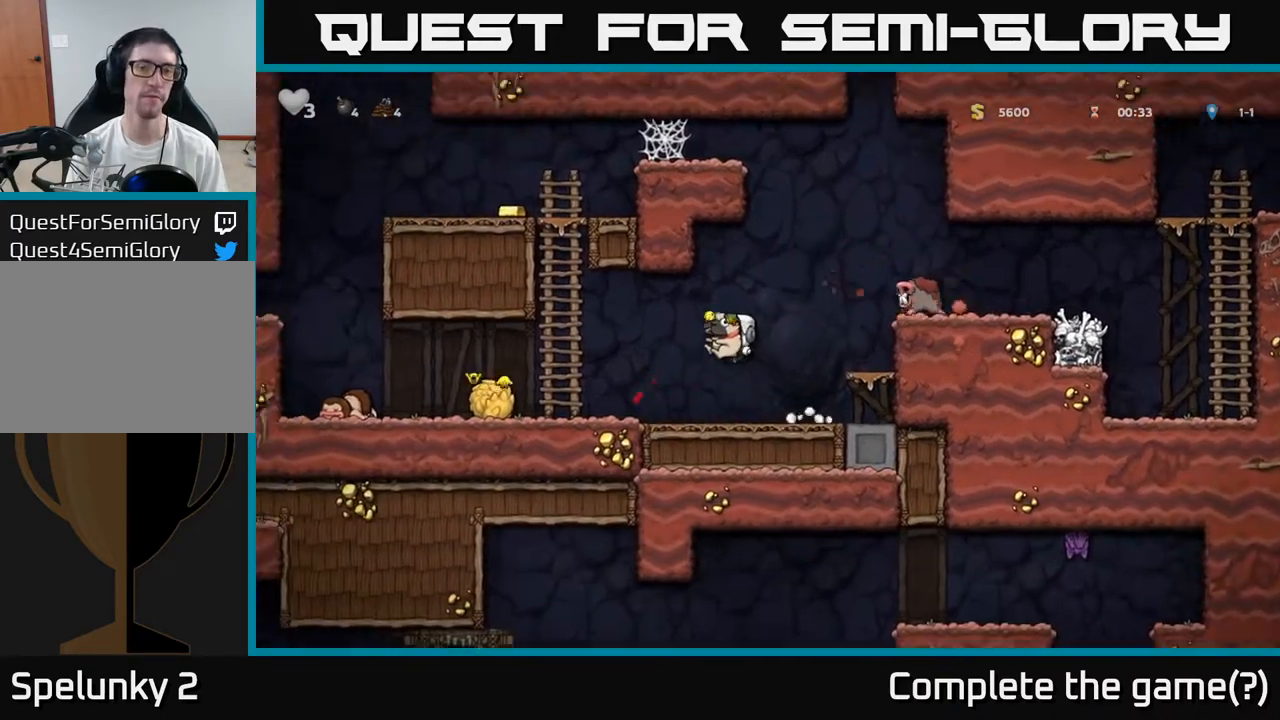
{"dt_ms": 500, "buttons": [], "left_stick": "right", "events": [[67, "left_stick", "up-right"], [83, "A", "up"], [267, "left_stick", "center"], [500, "left_stick", "right"]]}
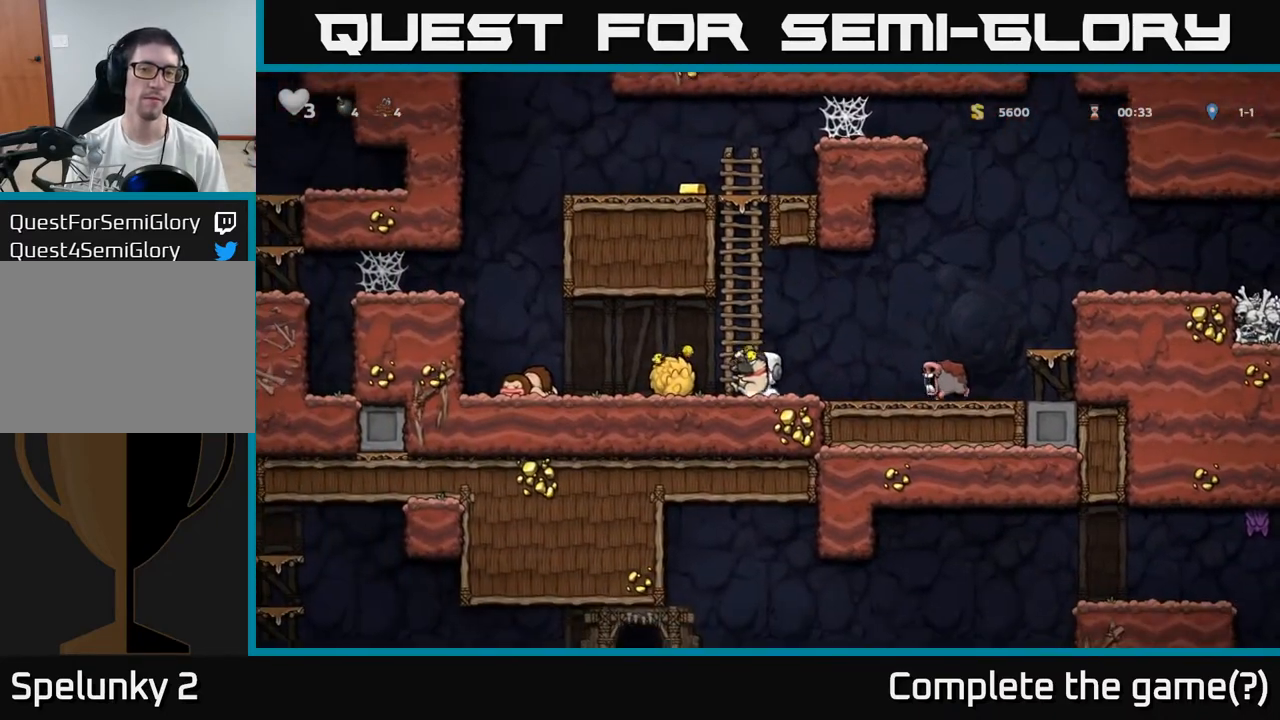
{"dt_ms": 500, "buttons": [], "left_stick": "right", "events": [[50, "A", "down"], [167, "A", "up"]]}
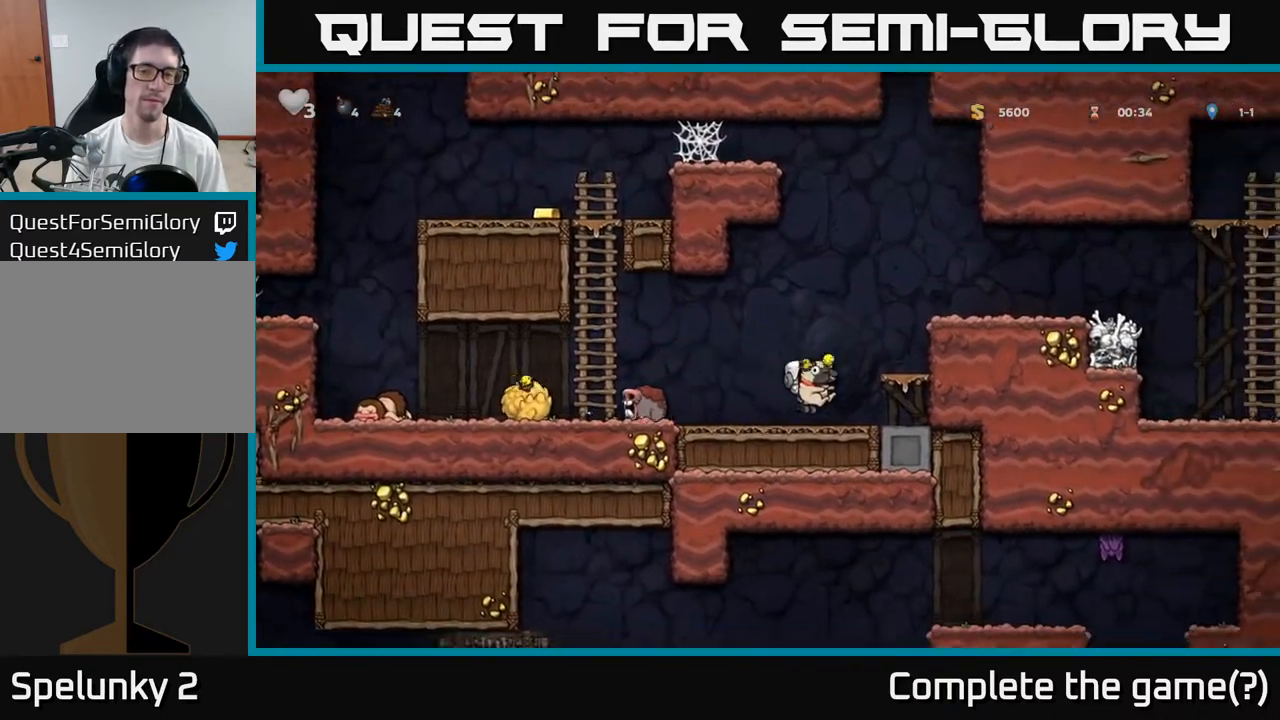
{"dt_ms": 500, "buttons": ["A"], "left_stick": "right", "events": [[83, "A", "down"], [233, "A", "up"], [417, "A", "down"]]}
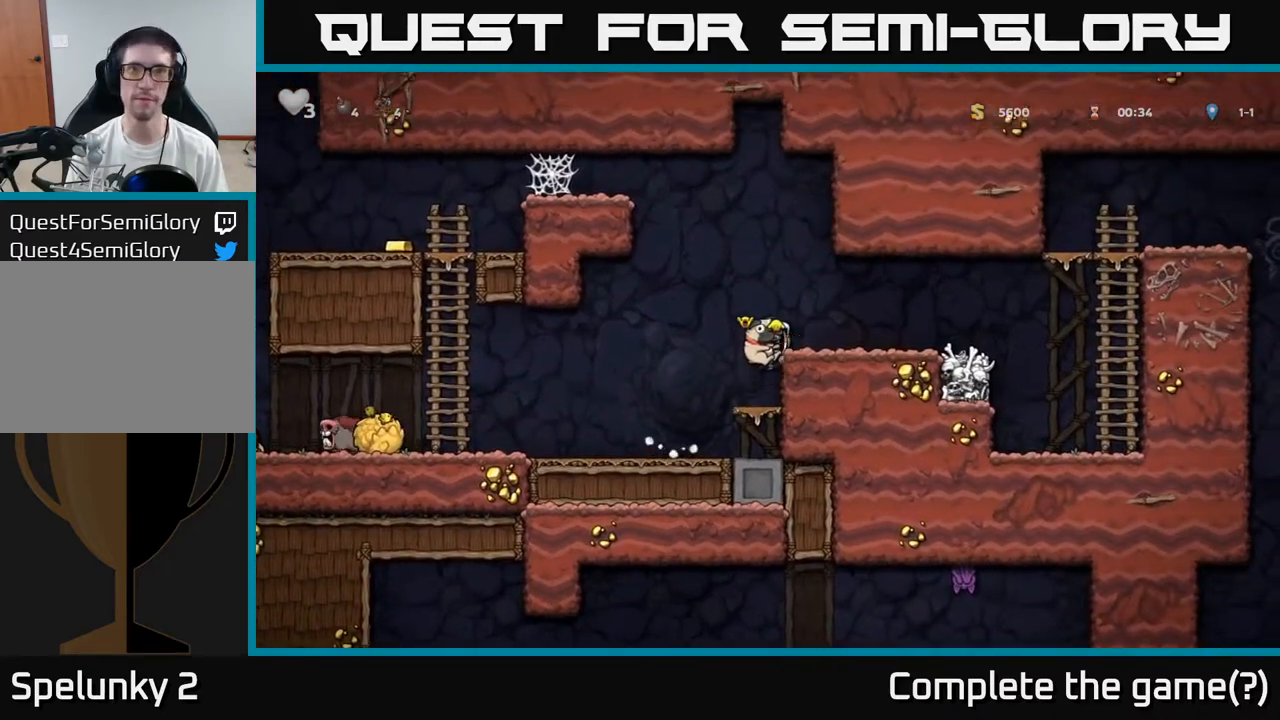
{"dt_ms": 500, "buttons": [], "left_stick": "left", "events": [[17, "A", "up"], [183, "left_stick", "left"], [317, "A", "down"], [367, "A", "up"]]}
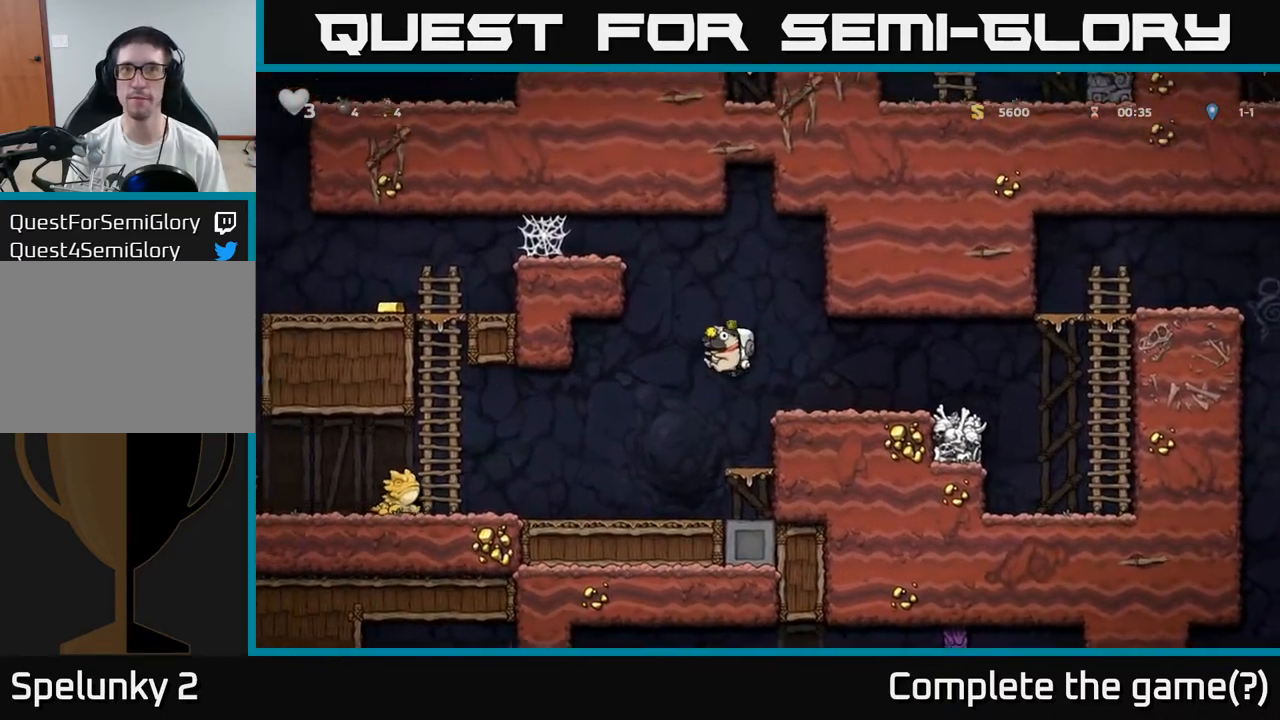
{"dt_ms": 500, "buttons": ["A"], "left_stick": "center", "events": [[117, "left_stick", "center"], [450, "A", "down"]]}